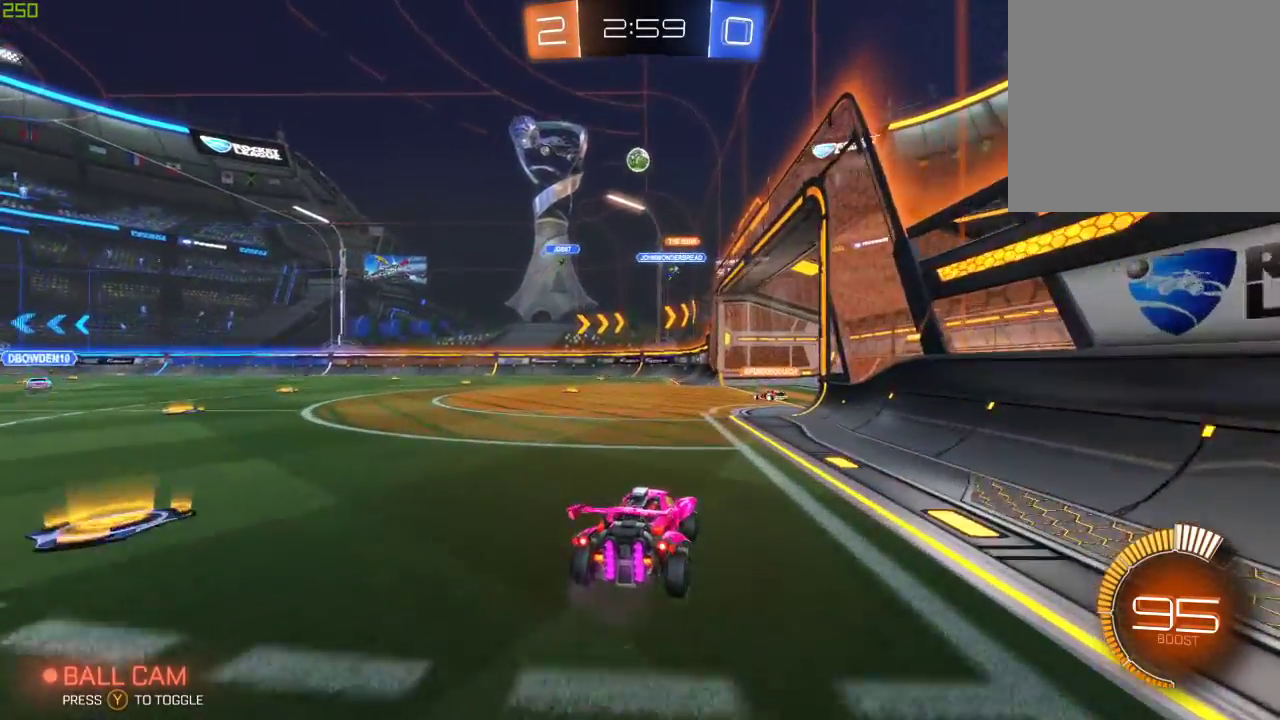
Gameplay with a controller (Xbox layout); each line is a JSON object with the inputs held at the frame after it. "events" lists button and stick changes between this image and that frame as [ms after this image, input, new state], when the widget could be followed in between.
{"buttons": ["A", "L2", "R2"], "left_stick": "down", "right_stick": "center", "events": [[83, "left_stick", "left"], [100, "L2", "up"], [217, "L2", "down"], [300, "left_stick", "center"], [450, "R2", "down"], [467, "left_stick", "down"], [483, "A", "down"]]}
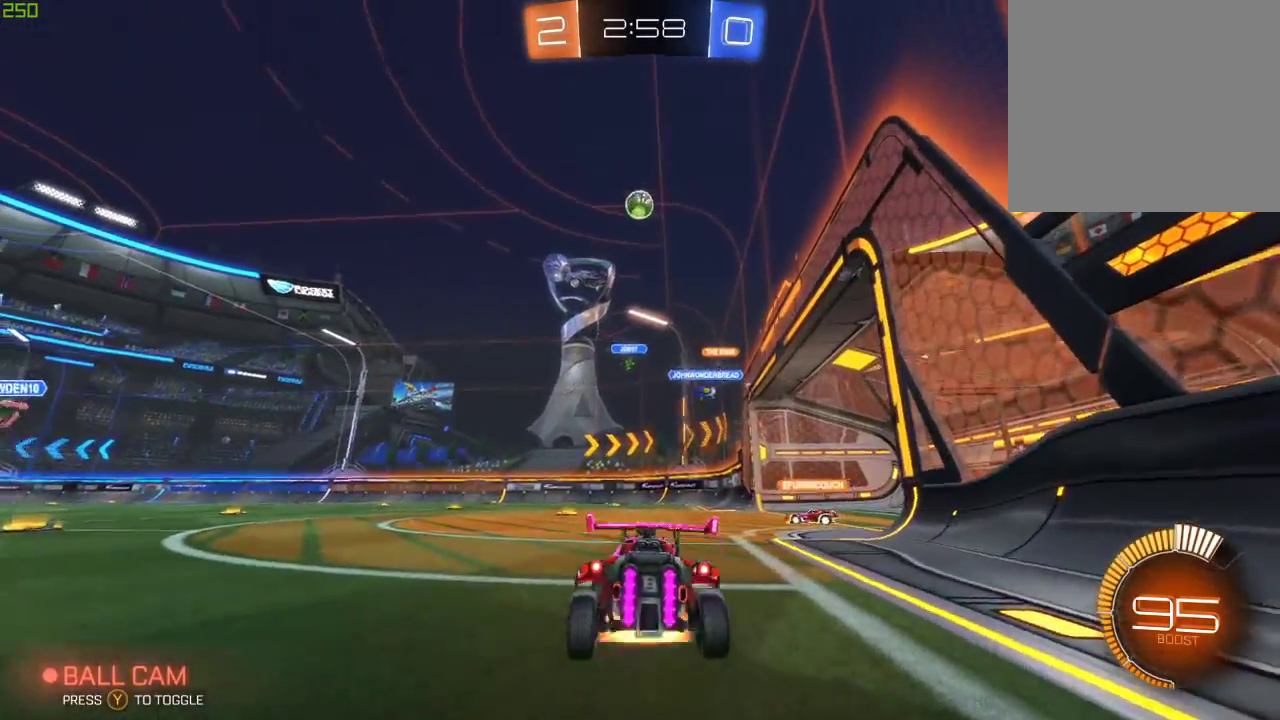
{"buttons": ["B", "R2"], "left_stick": "down-right", "right_stick": "center", "events": [[50, "L2", "up"], [117, "A", "up"], [133, "left_stick", "center"], [167, "A", "down"], [200, "left_stick", "down"], [233, "B", "down"], [367, "A", "up"], [417, "left_stick", "down-right"]]}
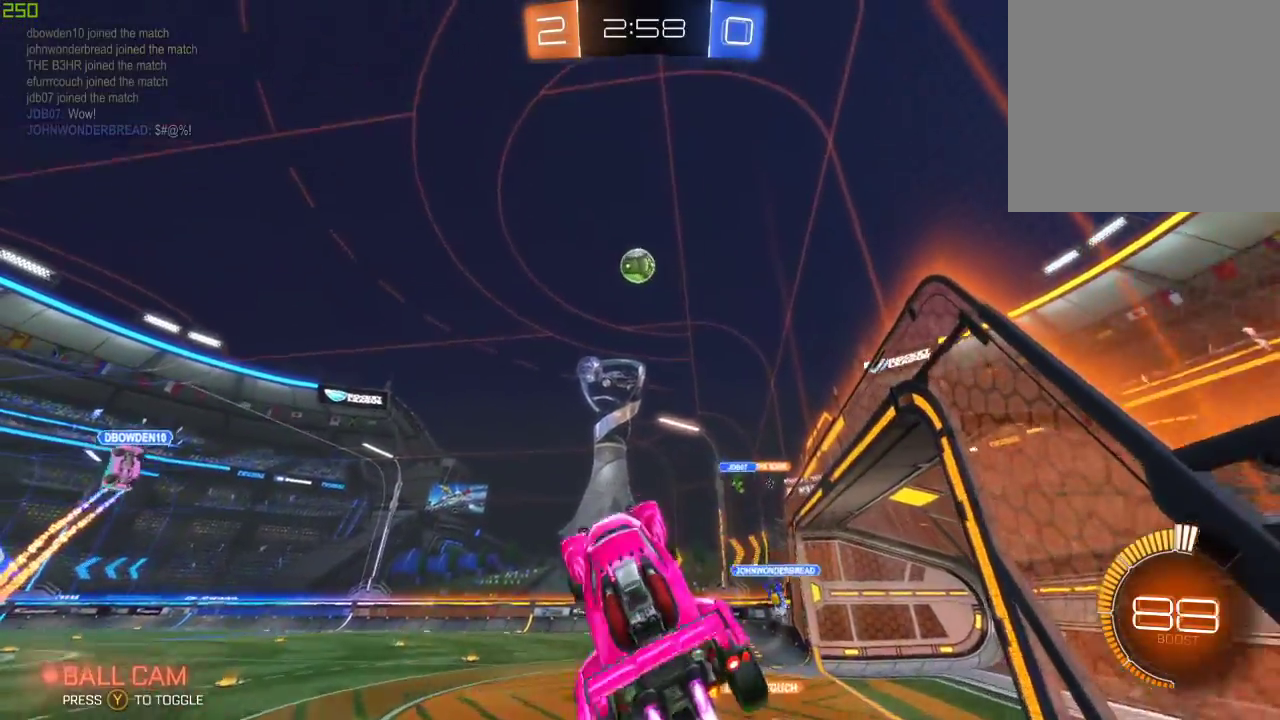
{"buttons": ["B", "X", "R2"], "left_stick": "right", "right_stick": "center", "events": [[33, "X", "down"], [317, "left_stick", "right"]]}
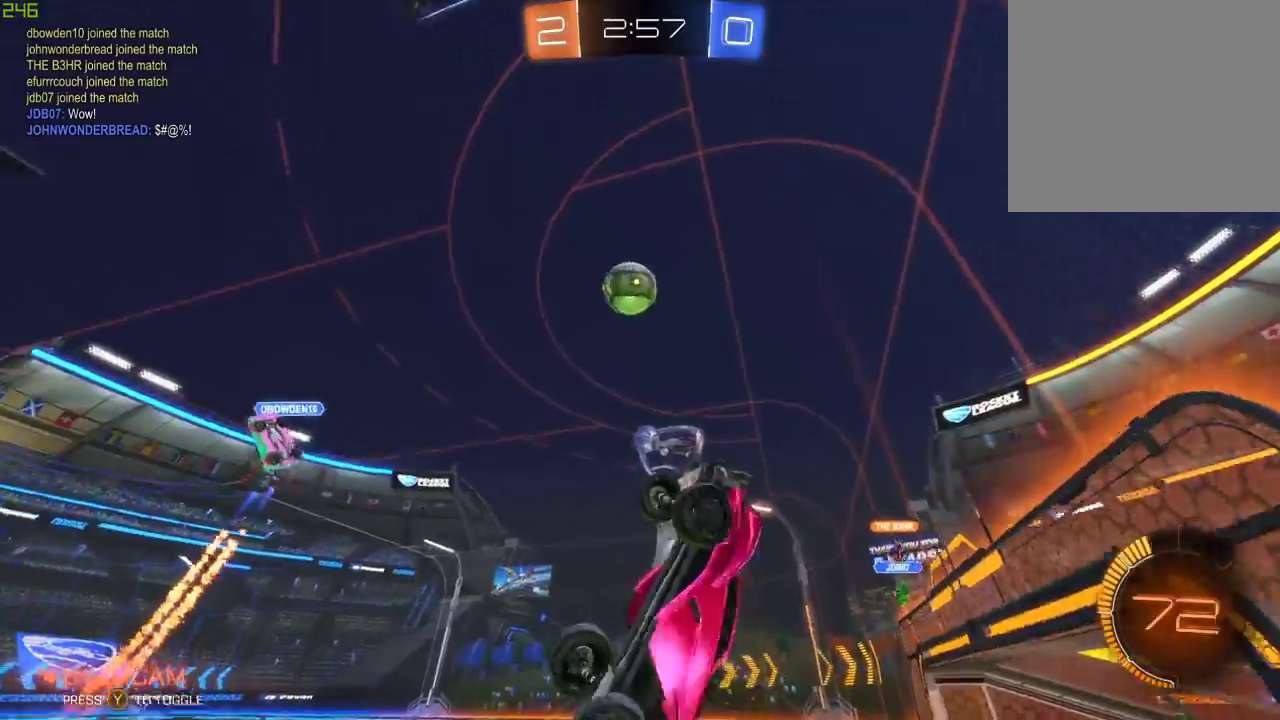
{"buttons": ["B", "R2"], "left_stick": "center", "right_stick": "center", "events": [[150, "left_stick", "up-right"], [300, "X", "up"], [300, "left_stick", "center"]]}
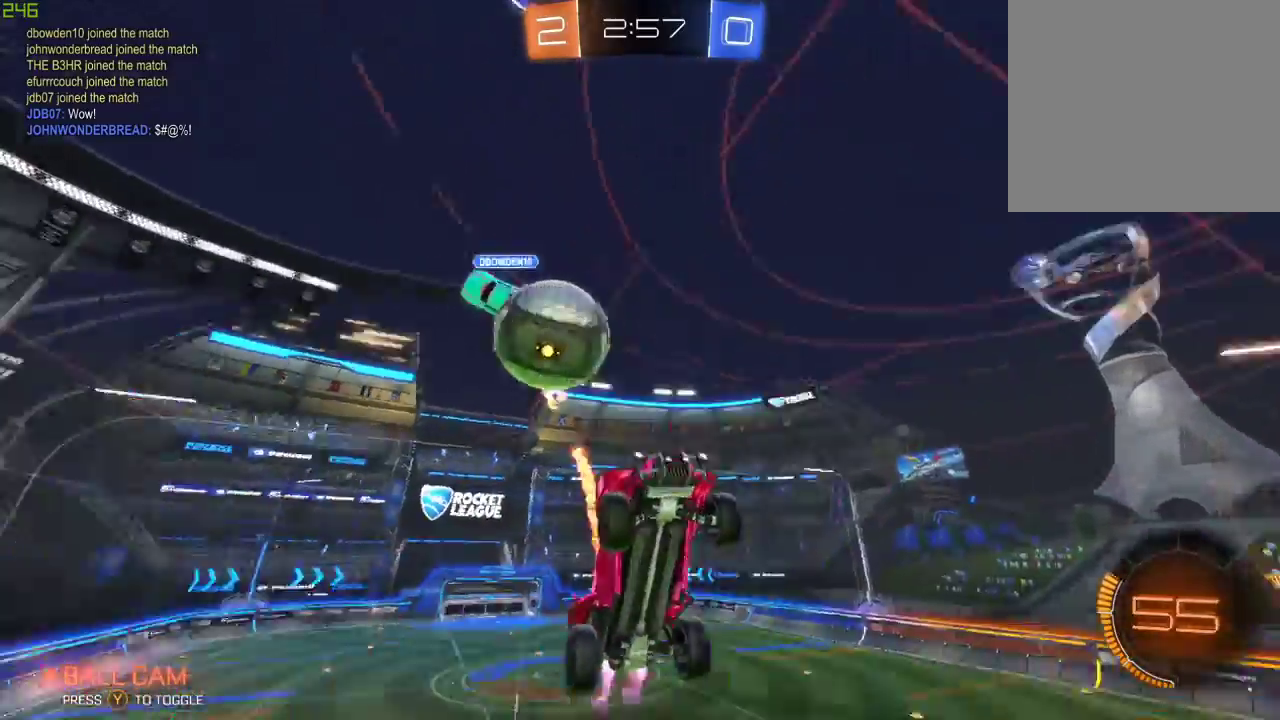
{"buttons": ["R2"], "left_stick": "down", "right_stick": "center", "events": [[217, "B", "up"], [217, "left_stick", "down-left"], [317, "left_stick", "down"]]}
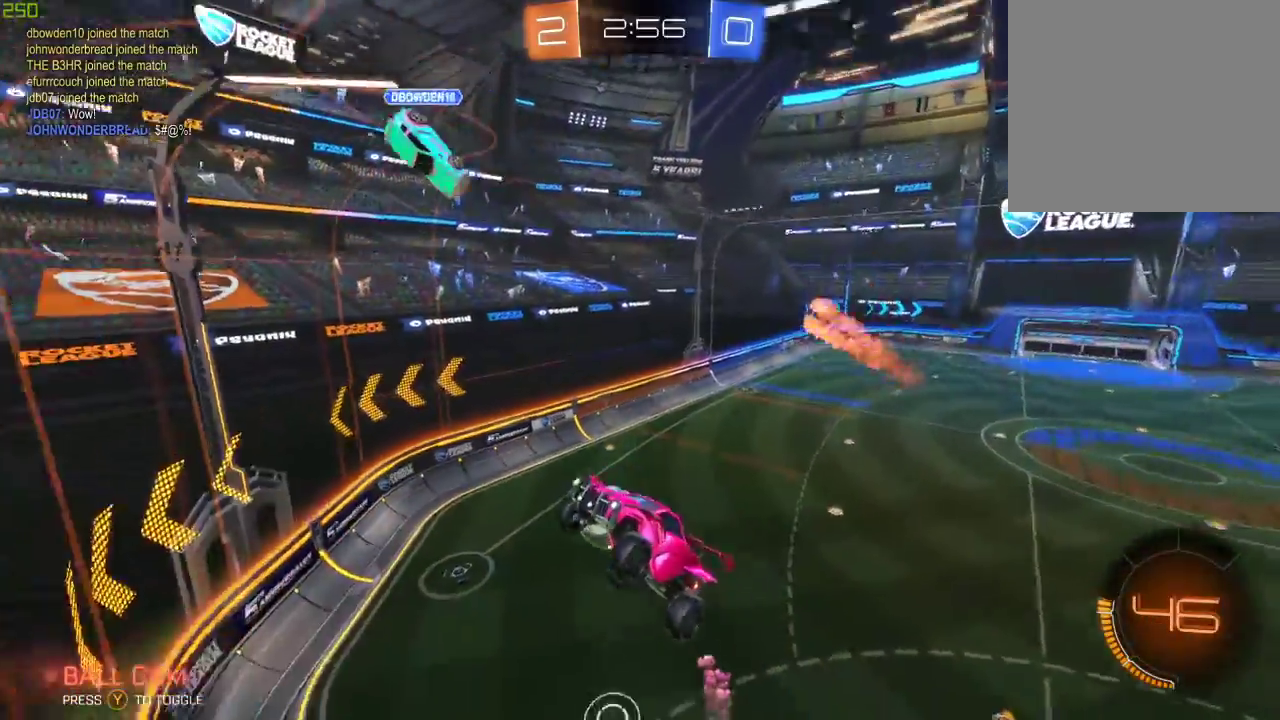
{"buttons": ["R2"], "left_stick": "right", "right_stick": "center", "events": [[467, "left_stick", "right"]]}
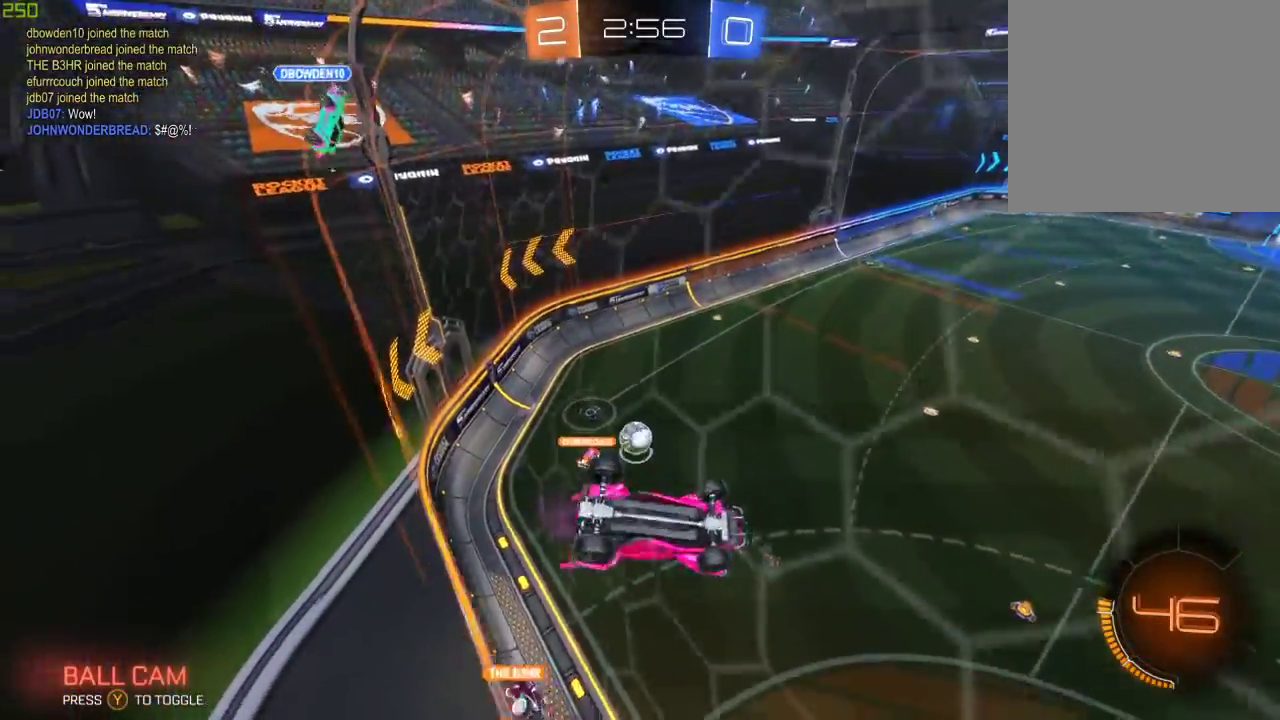
{"buttons": ["R2"], "left_stick": "left", "right_stick": "center", "events": [[150, "X", "down"], [350, "X", "up"], [400, "left_stick", "center"], [467, "left_stick", "left"]]}
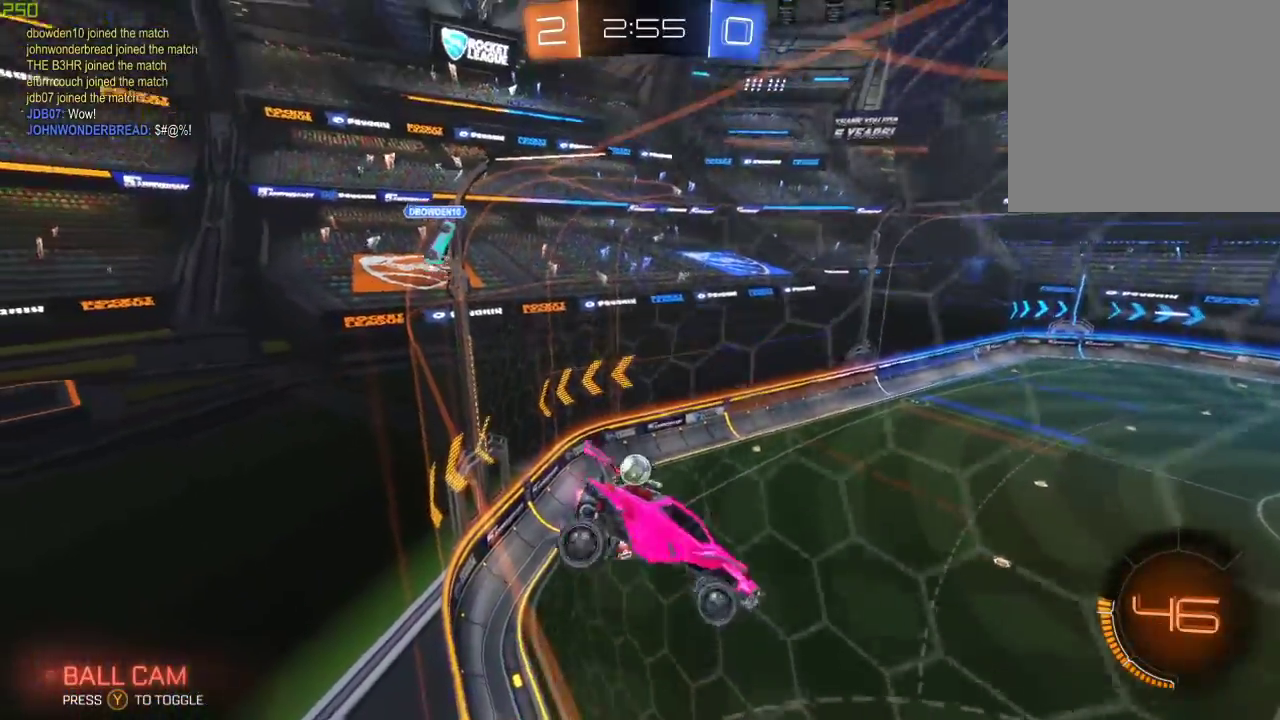
{"buttons": ["R1", "R2"], "left_stick": "down", "right_stick": "center", "events": [[167, "left_stick", "center"], [300, "R1", "down"], [350, "left_stick", "down"]]}
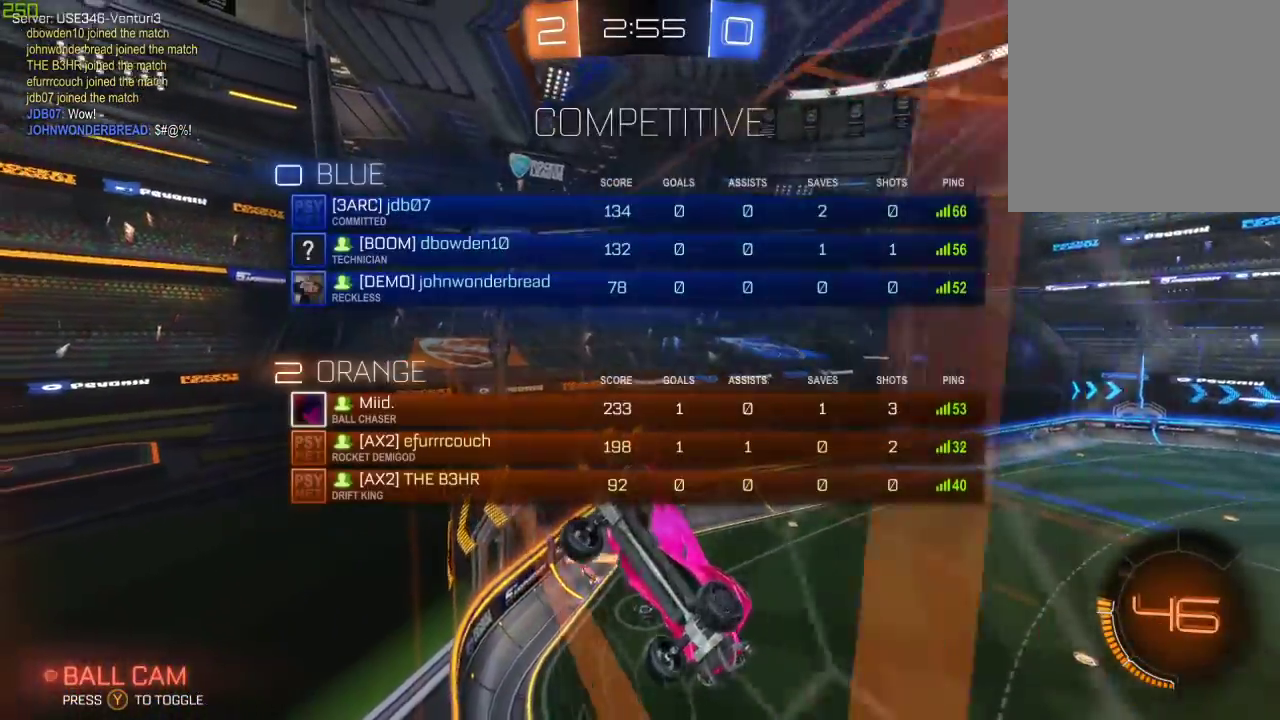
{"buttons": ["X", "R1", "R2"], "left_stick": "down-right", "right_stick": "center", "events": [[33, "left_stick", "center"], [300, "left_stick", "down"], [383, "left_stick", "down-right"], [417, "X", "down"]]}
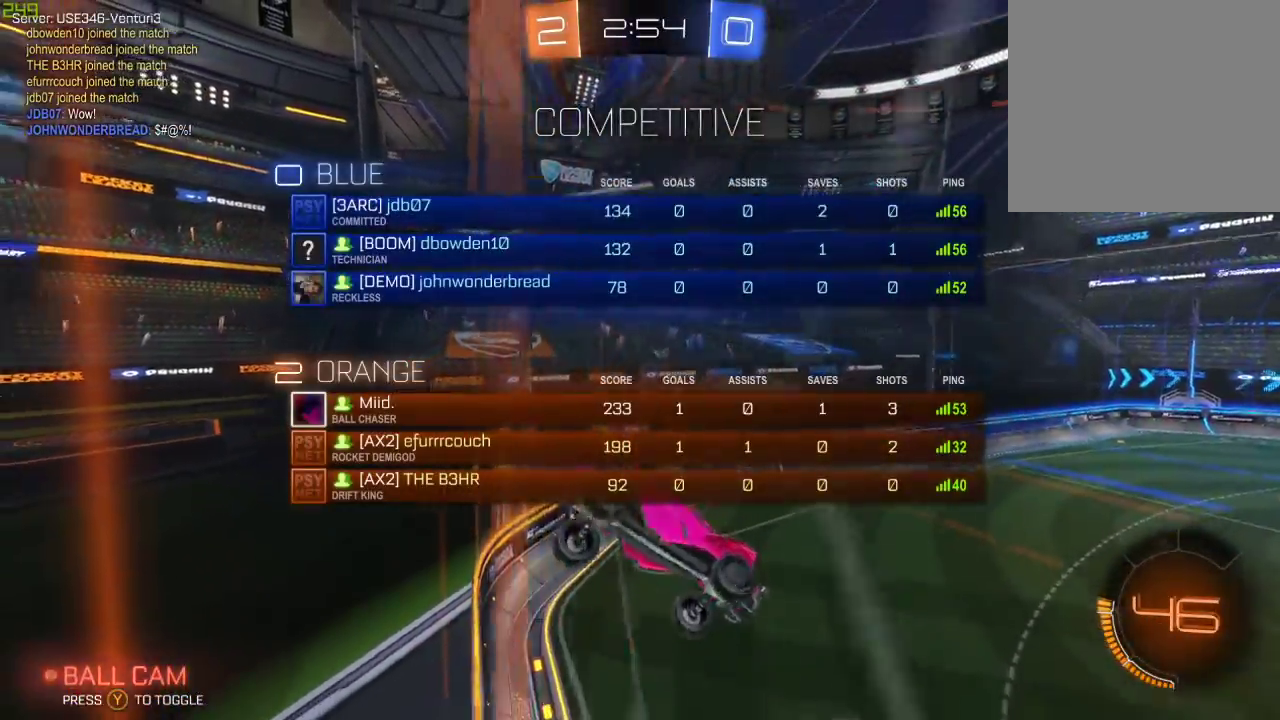
{"buttons": ["R2"], "left_stick": "center", "right_stick": "center", "events": [[17, "left_stick", "center"], [267, "R1", "up"], [267, "X", "up"]]}
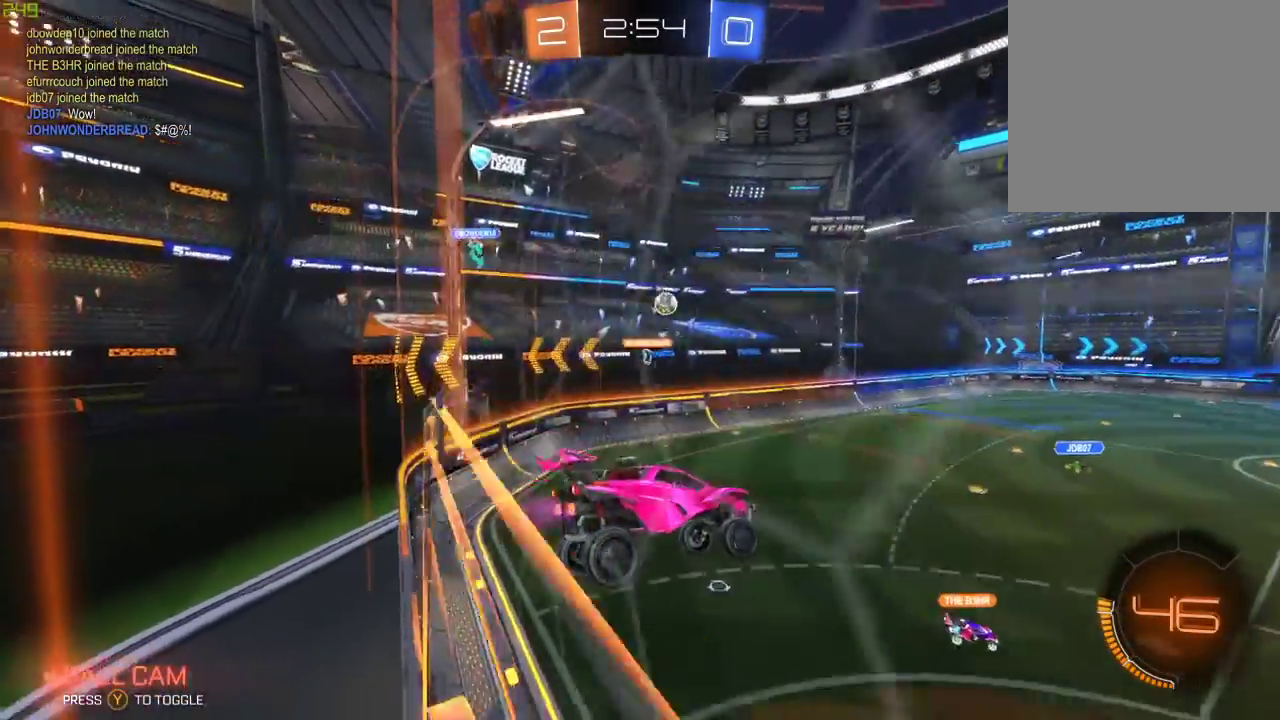
{"buttons": ["R2"], "left_stick": "center", "right_stick": "center", "events": [[67, "left_stick", "right"], [133, "X", "down"], [183, "left_stick", "center"], [217, "X", "up"]]}
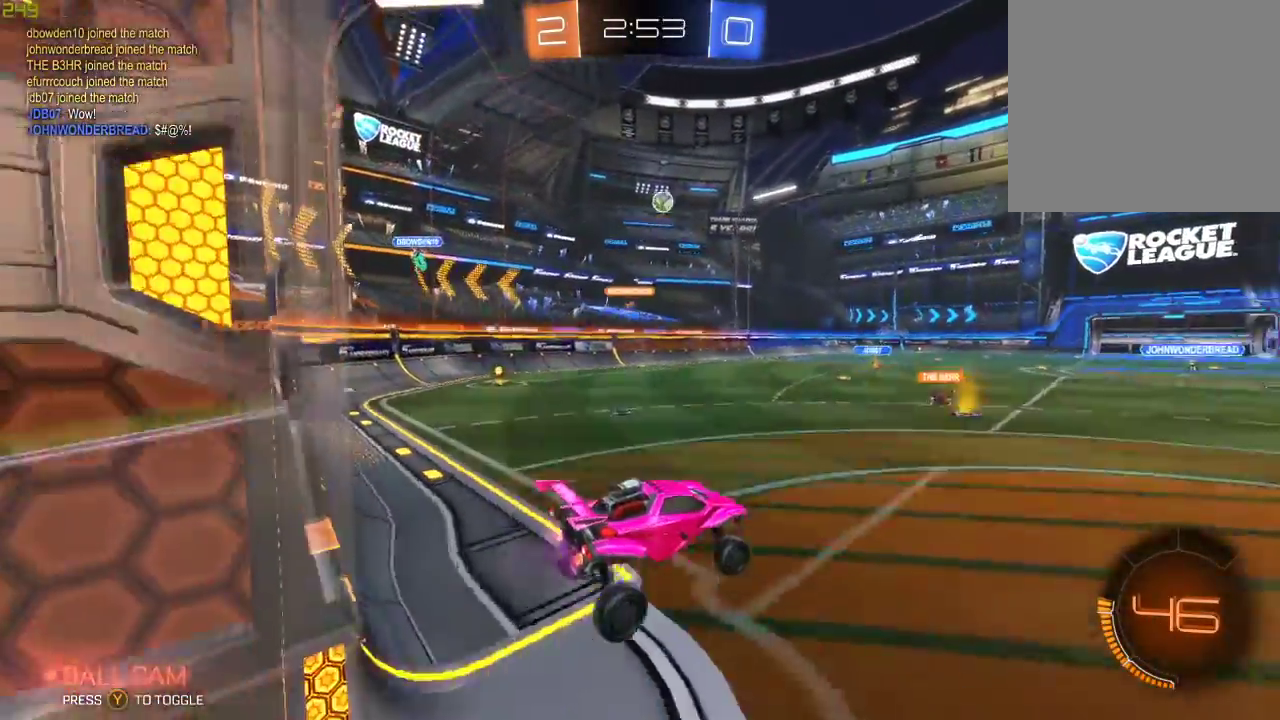
{"buttons": ["R2"], "left_stick": "left", "right_stick": "center", "events": [[167, "left_stick", "left"]]}
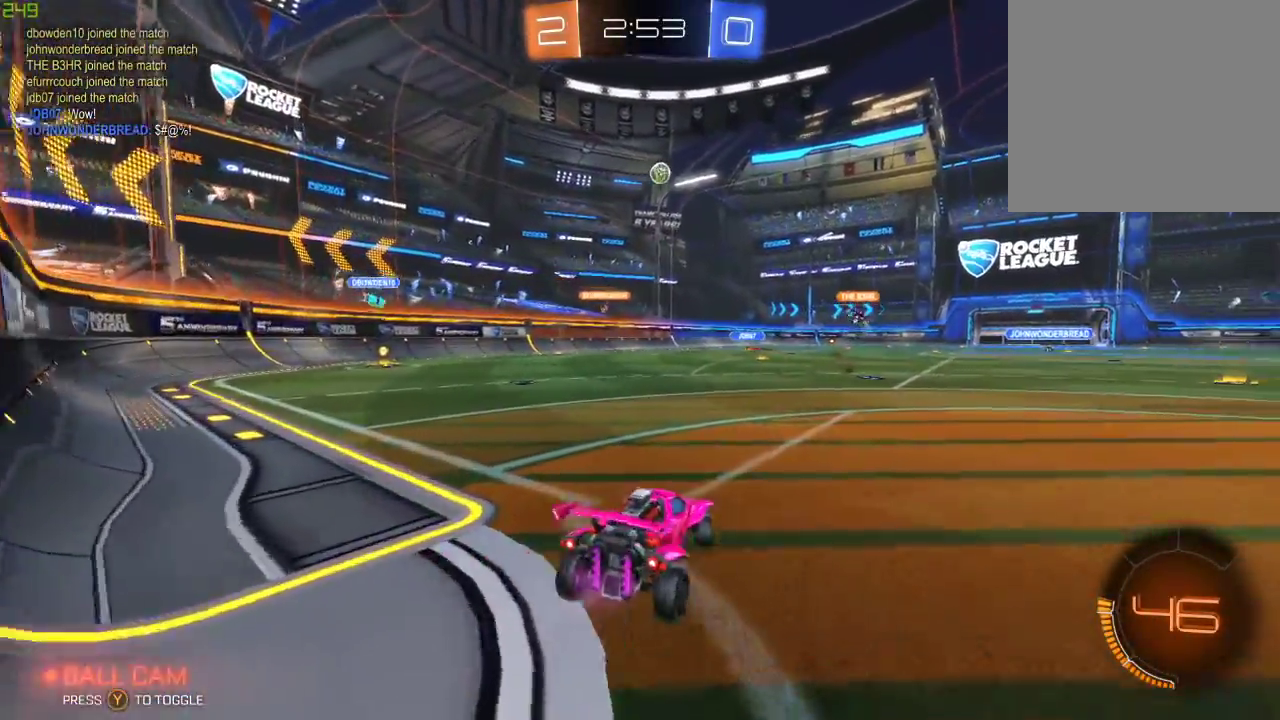
{"buttons": ["B", "R2"], "left_stick": "center", "right_stick": "center", "events": [[267, "B", "down"], [383, "left_stick", "center"]]}
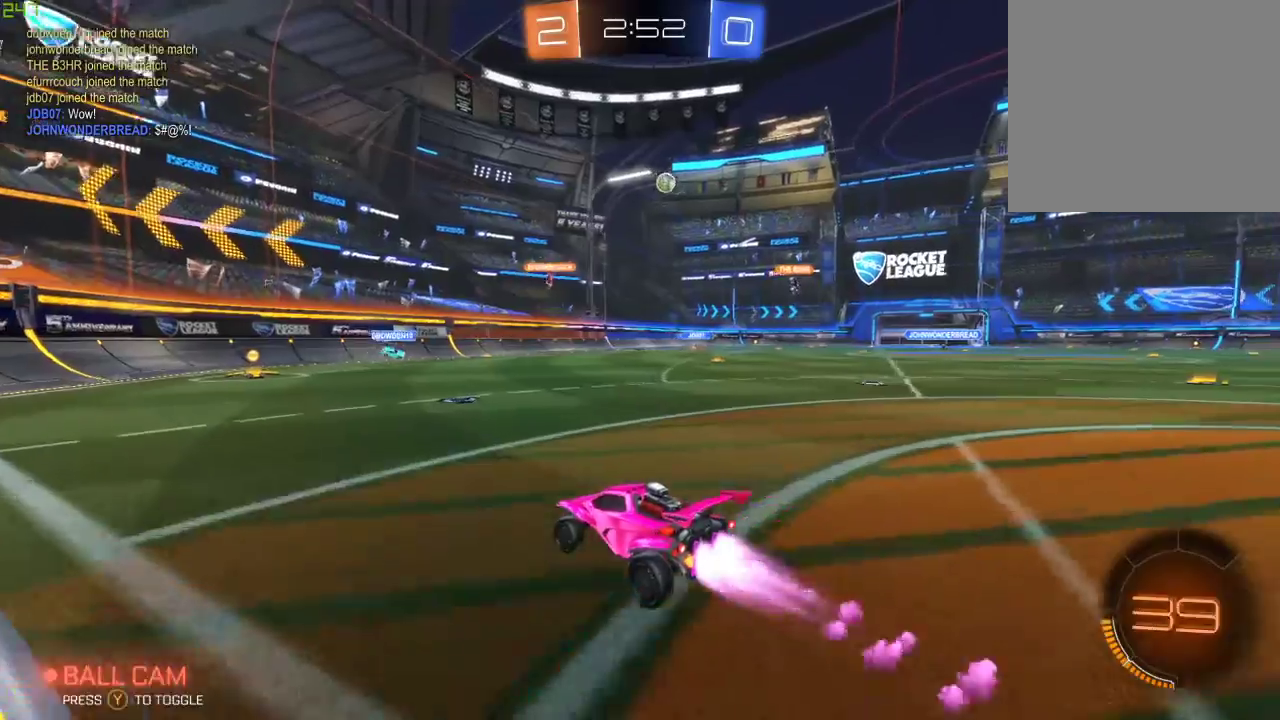
{"buttons": ["B", "R2"], "left_stick": "center", "right_stick": "center", "events": [[50, "left_stick", "down-left"], [167, "left_stick", "center"]]}
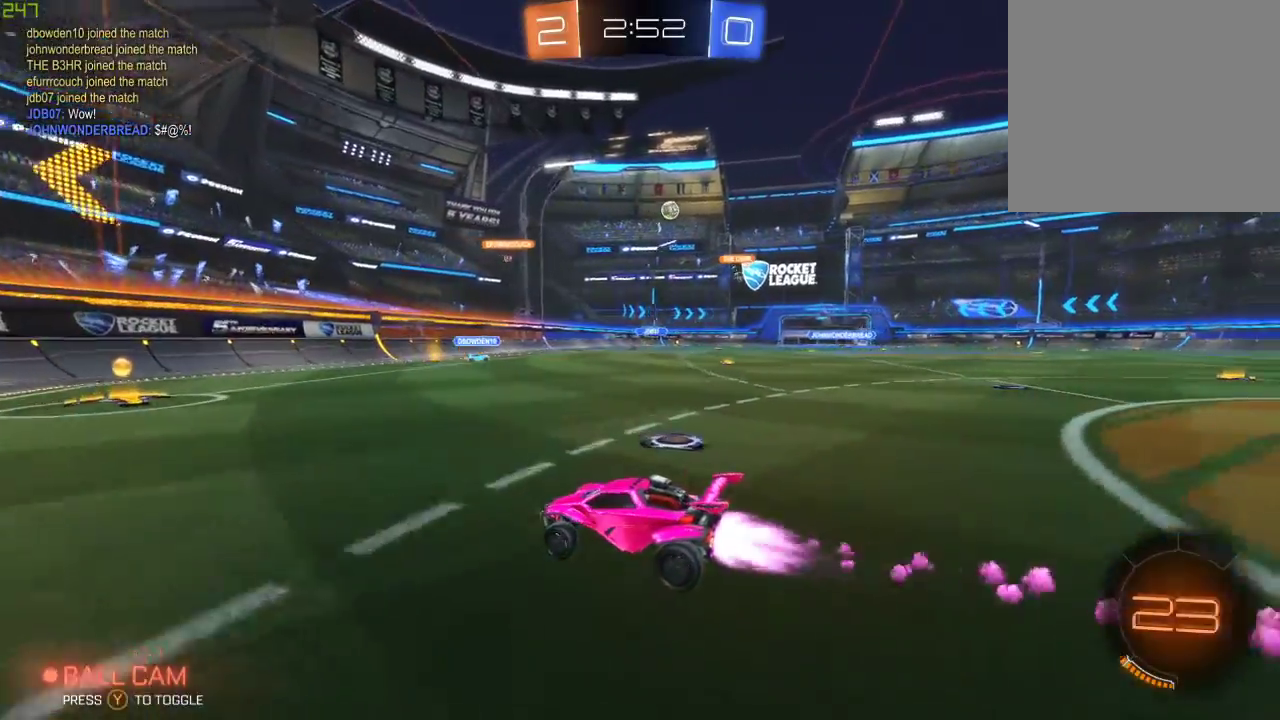
{"buttons": ["R2"], "left_stick": "right", "right_stick": "center", "events": [[167, "left_stick", "right"], [200, "B", "up"], [333, "left_stick", "center"], [383, "left_stick", "right"]]}
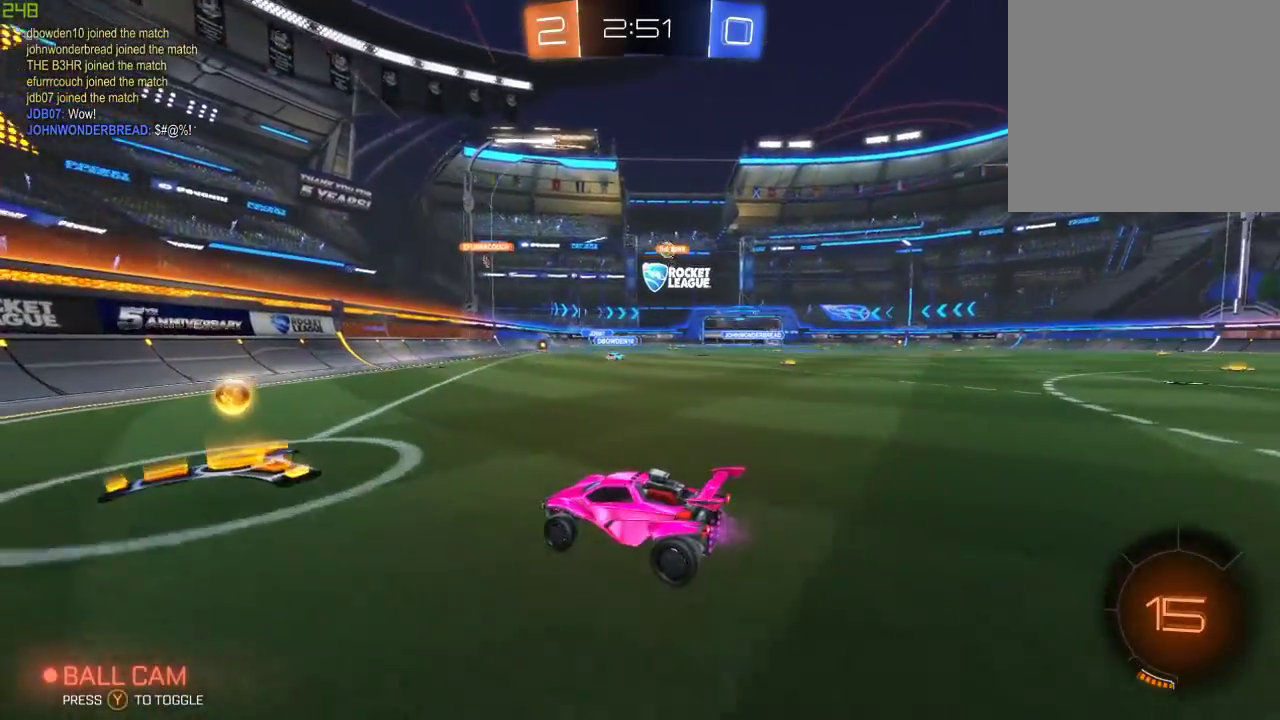
{"buttons": ["B", "R2"], "left_stick": "center", "right_stick": "center", "events": [[333, "B", "down"], [367, "left_stick", "center"]]}
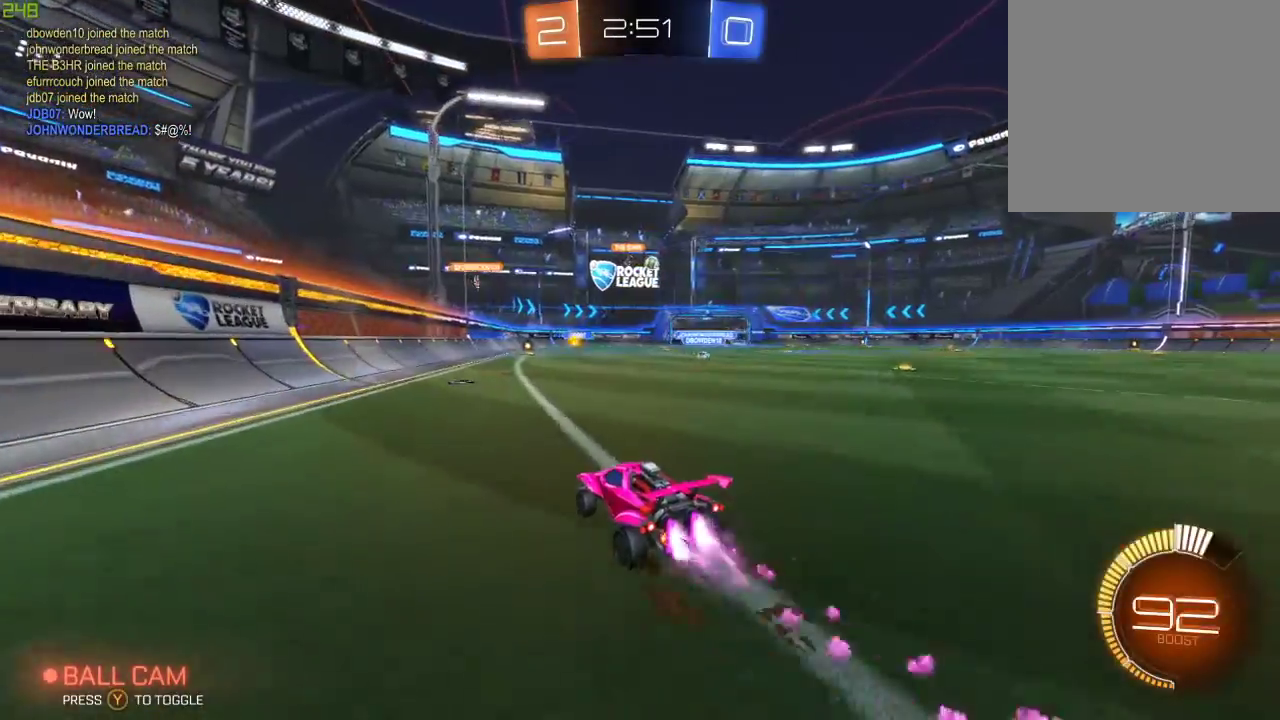
{"buttons": ["R2"], "left_stick": "center", "right_stick": "center", "events": [[150, "B", "up"], [200, "left_stick", "right"], [400, "left_stick", "center"]]}
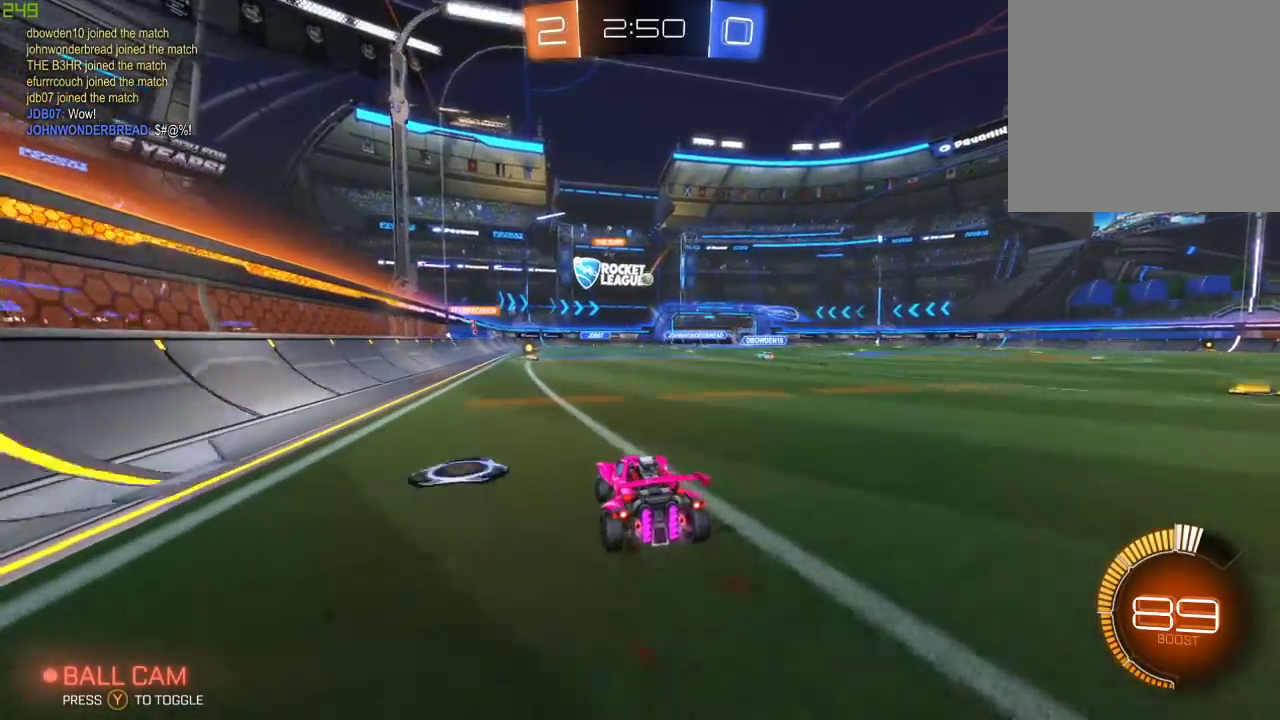
{"buttons": ["R2"], "left_stick": "right", "right_stick": "center", "events": [[83, "left_stick", "right"]]}
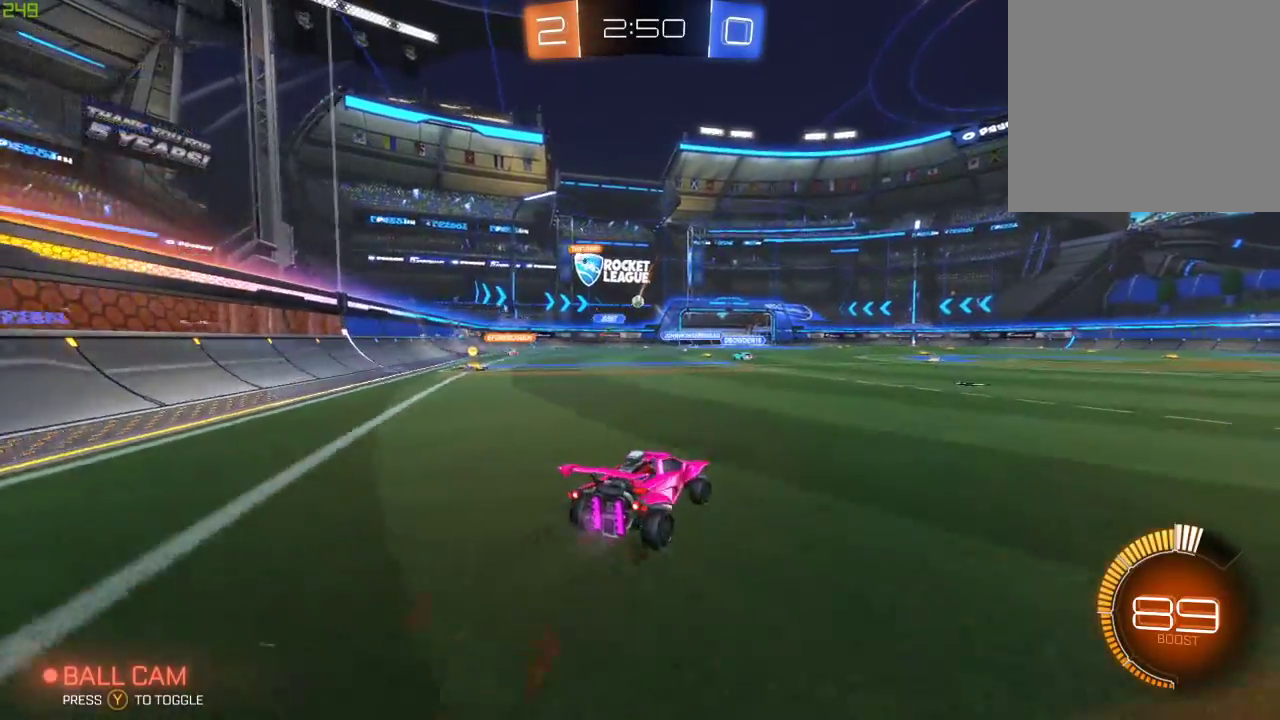
{"buttons": ["R2"], "left_stick": "center", "right_stick": "center", "events": [[167, "left_stick", "center"], [233, "left_stick", "left"], [467, "left_stick", "center"]]}
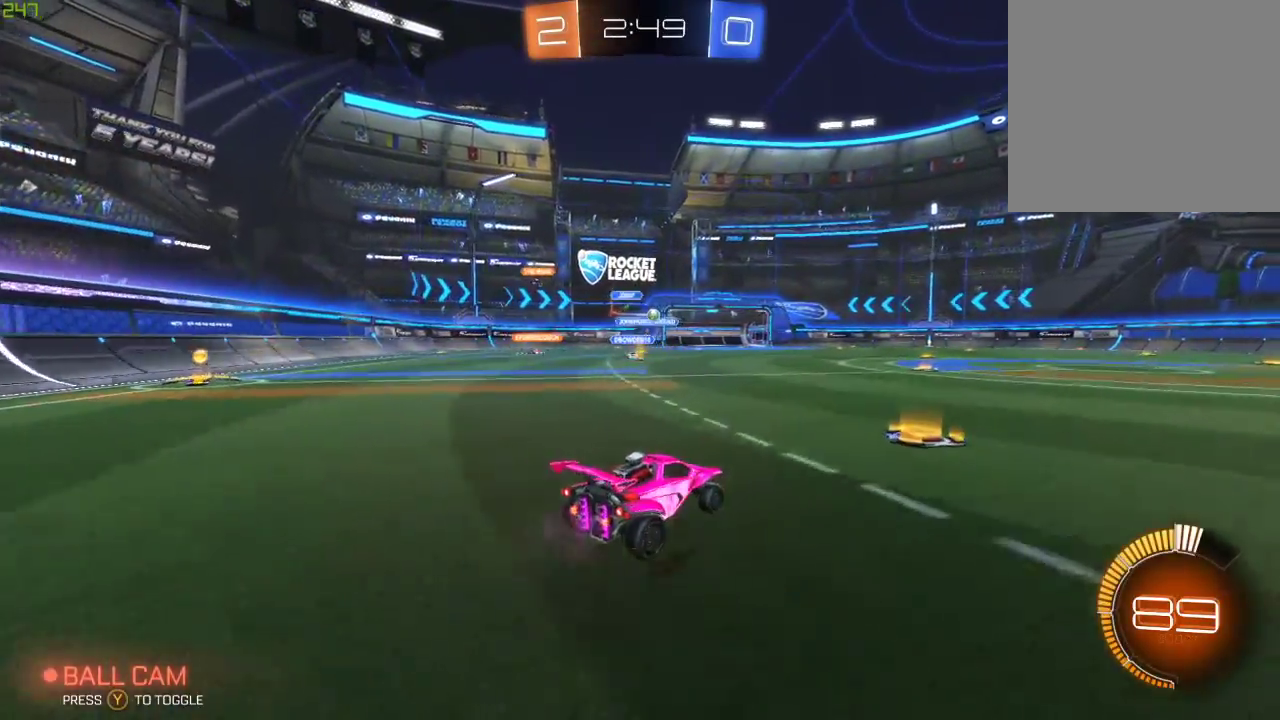
{"buttons": ["B", "R2"], "left_stick": "right", "right_stick": "center", "events": [[150, "B", "down"], [167, "left_stick", "right"], [450, "A", "down"], [500, "A", "up"]]}
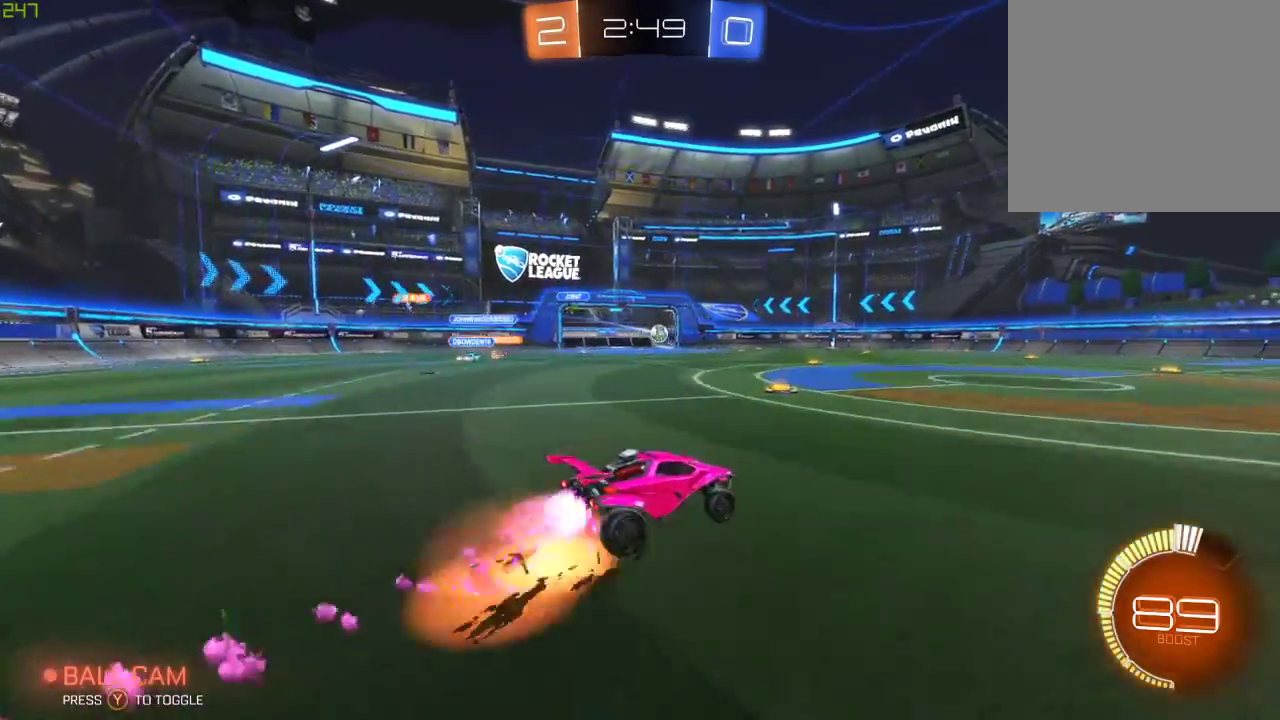
{"buttons": ["R2"], "left_stick": "right", "right_stick": "center", "events": [[50, "A", "down"], [317, "A", "up"], [317, "B", "up"]]}
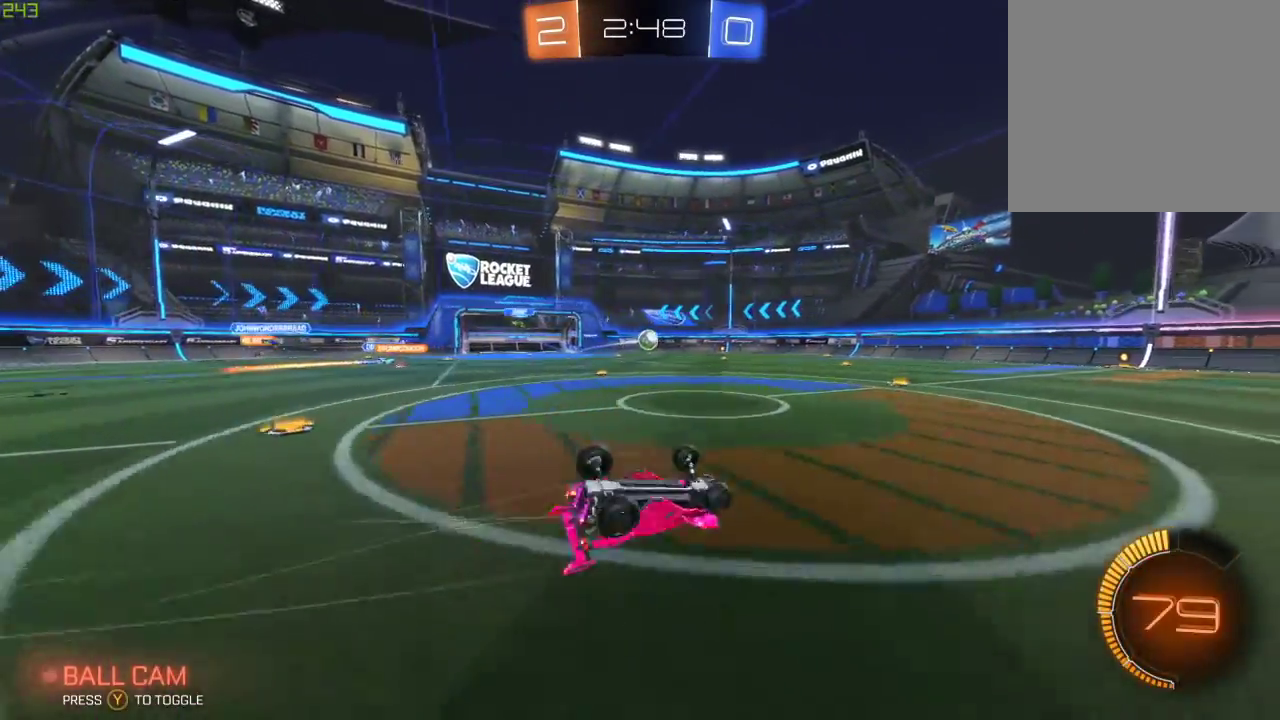
{"buttons": ["R2"], "left_stick": "down-right", "right_stick": "center", "events": [[33, "left_stick", "center"], [300, "left_stick", "down"], [467, "left_stick", "down-right"]]}
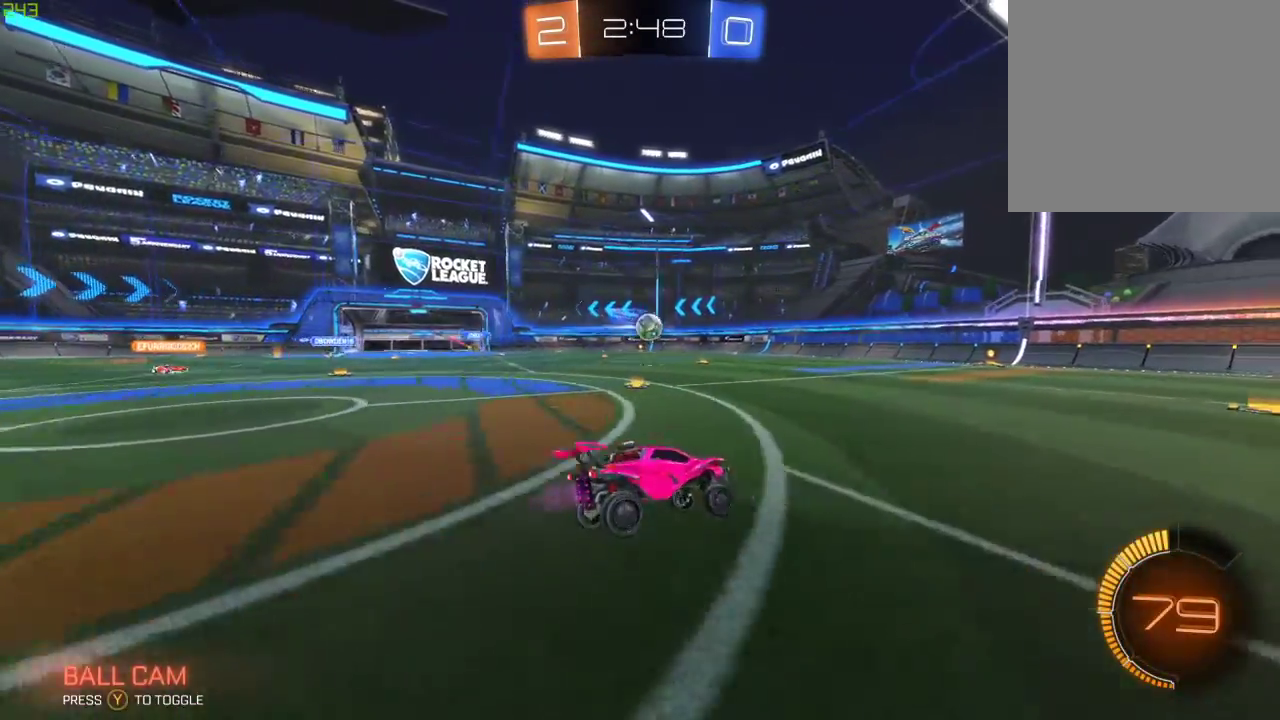
{"buttons": ["R2"], "left_stick": "center", "right_stick": "center", "events": [[150, "B", "down"], [267, "left_stick", "right"], [350, "B", "up"], [417, "left_stick", "center"]]}
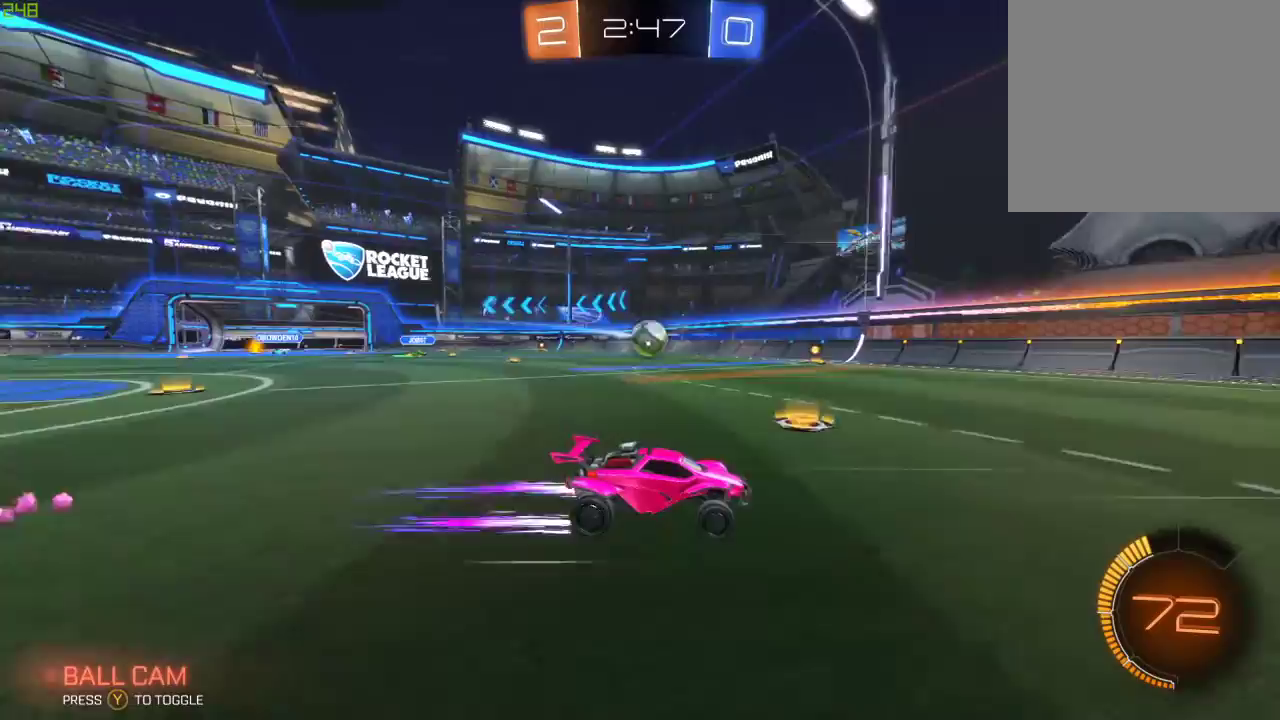
{"buttons": ["R2"], "left_stick": "center", "right_stick": "center", "events": []}
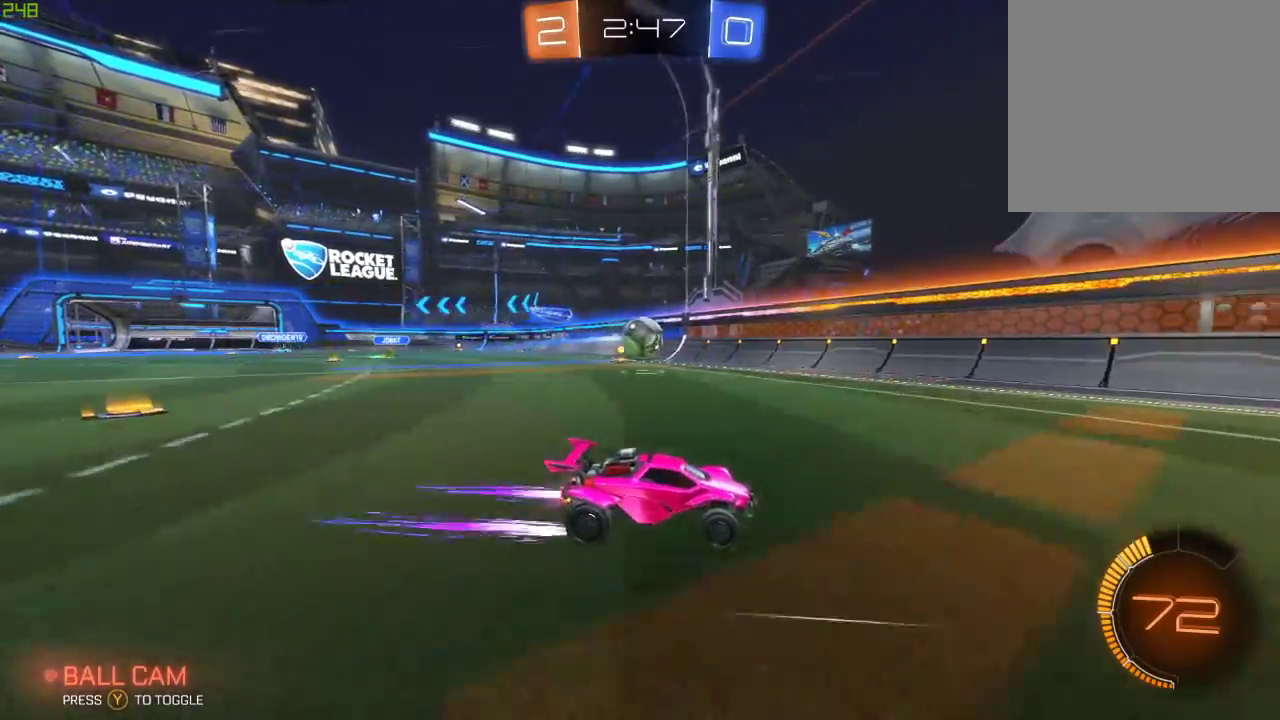
{"buttons": ["R2"], "left_stick": "right", "right_stick": "center", "events": [[17, "left_stick", "right"]]}
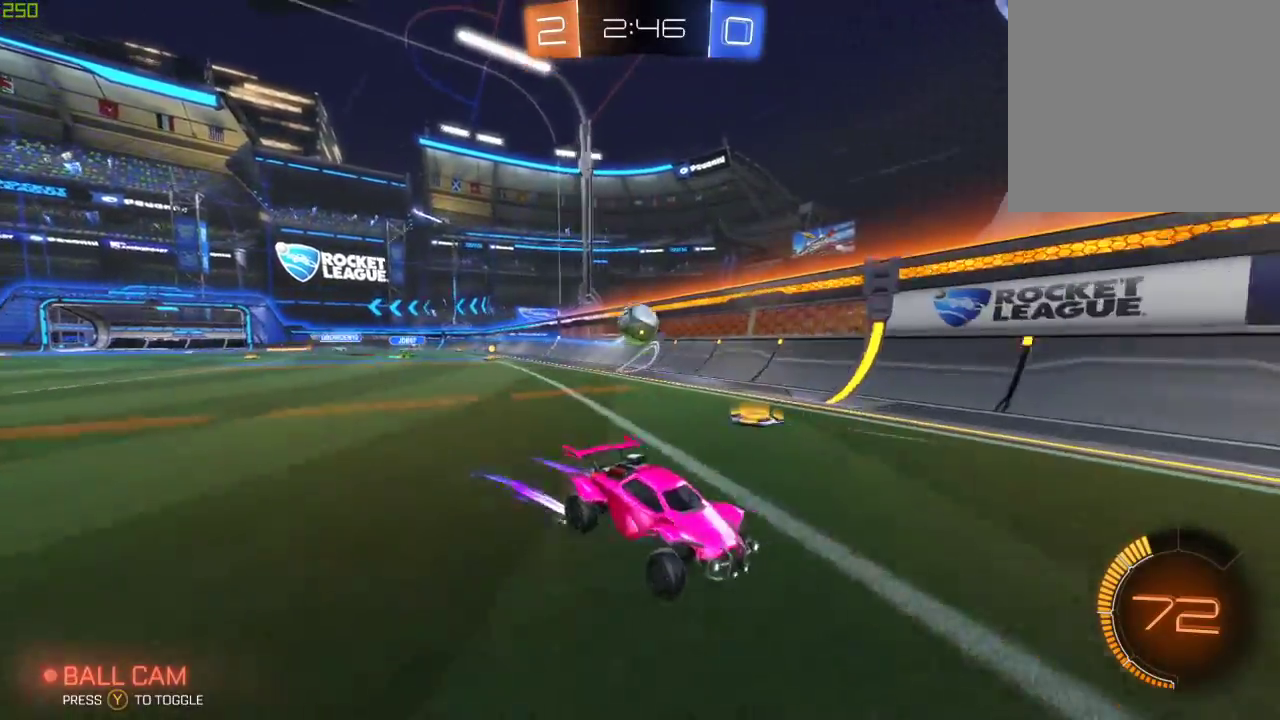
{"buttons": ["L2"], "left_stick": "left", "right_stick": "center", "events": [[200, "left_stick", "left"], [450, "L2", "down"], [500, "R2", "up"]]}
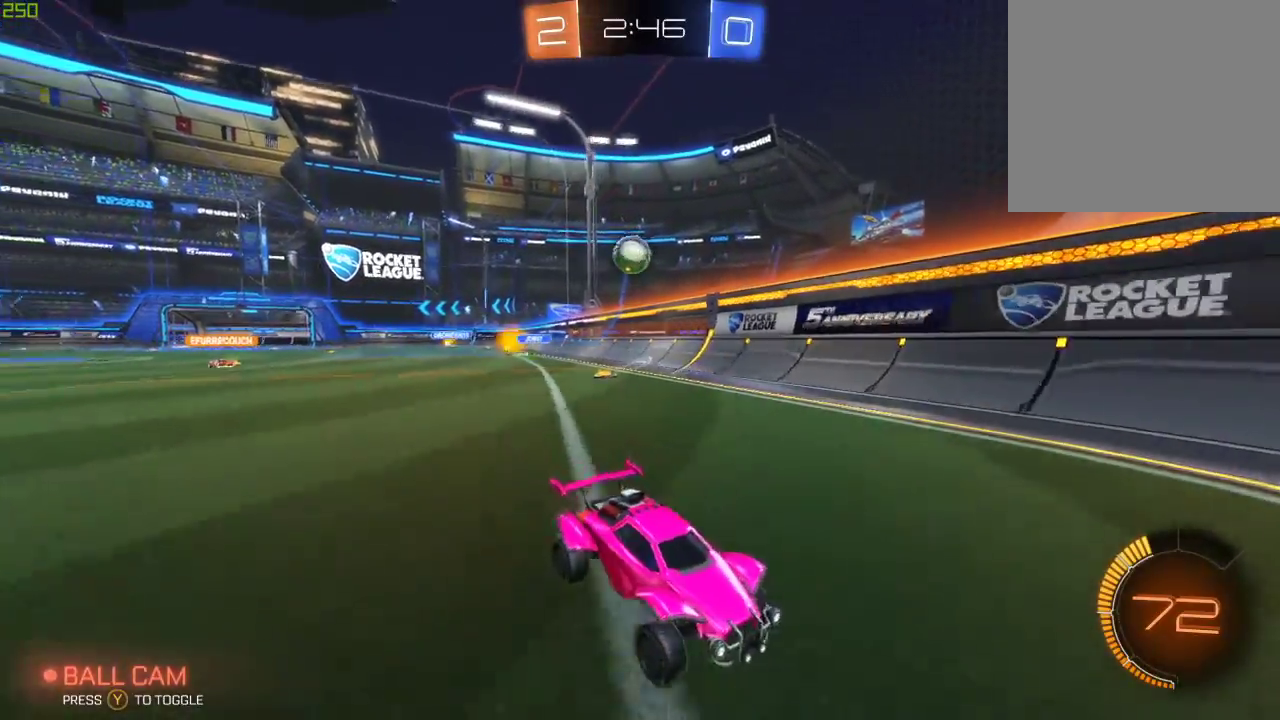
{"buttons": ["L2"], "left_stick": "right", "right_stick": "center", "events": [[150, "left_stick", "center"], [200, "left_stick", "left"], [383, "left_stick", "center"], [450, "left_stick", "right"]]}
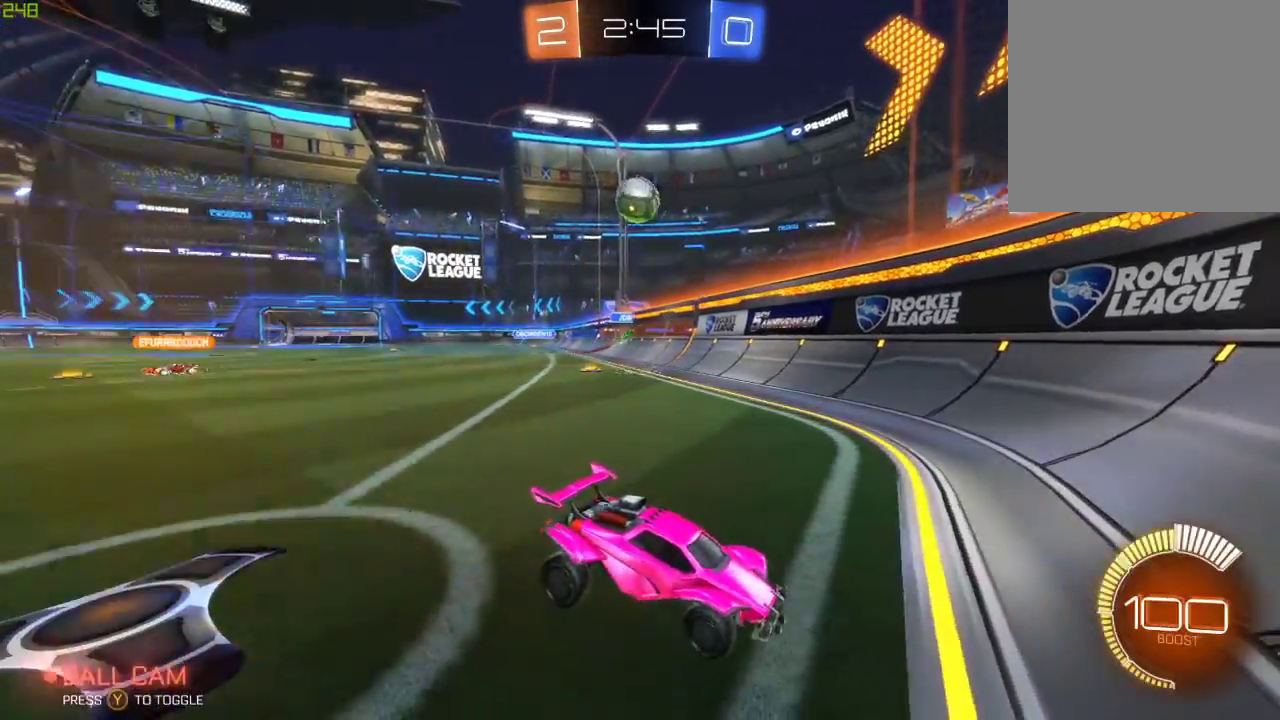
{"buttons": ["R2"], "left_stick": "left", "right_stick": "center", "events": [[133, "A", "down"], [150, "left_stick", "down"], [183, "L2", "up"], [250, "A", "up"], [283, "left_stick", "center"], [367, "A", "down"], [383, "R2", "down"], [483, "A", "up"], [500, "left_stick", "left"]]}
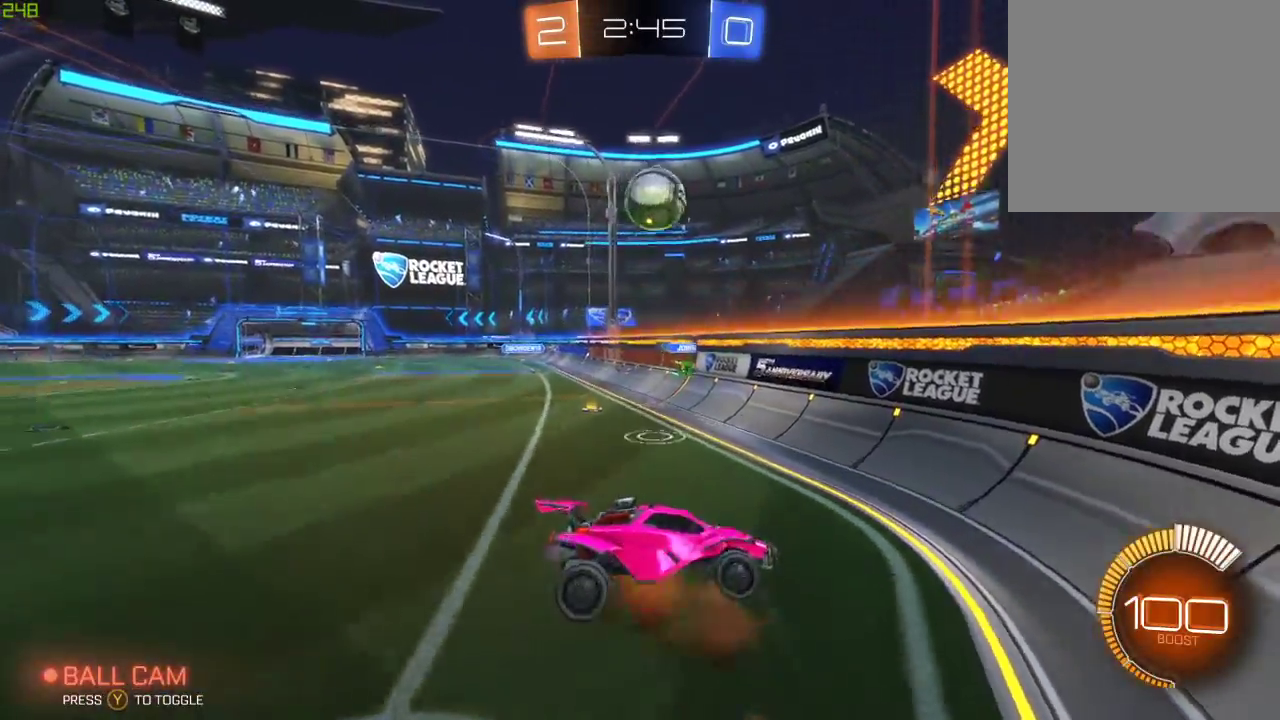
{"buttons": ["R2"], "left_stick": "down", "right_stick": "center", "events": [[50, "B", "down"], [133, "left_stick", "down"], [250, "left_stick", "center"], [450, "left_stick", "down"], [467, "B", "up"]]}
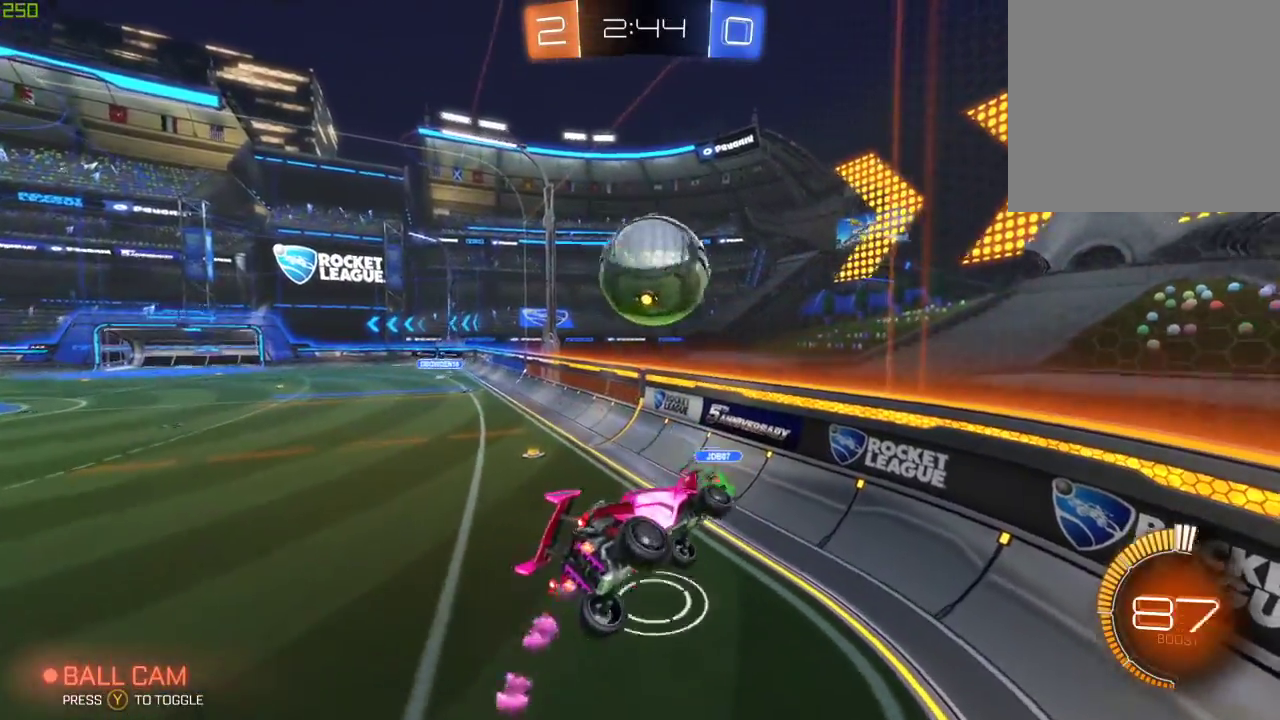
{"buttons": ["B", "R2"], "left_stick": "center", "right_stick": "center", "events": [[83, "left_stick", "center"], [267, "left_stick", "left"], [283, "B", "down"], [450, "left_stick", "center"]]}